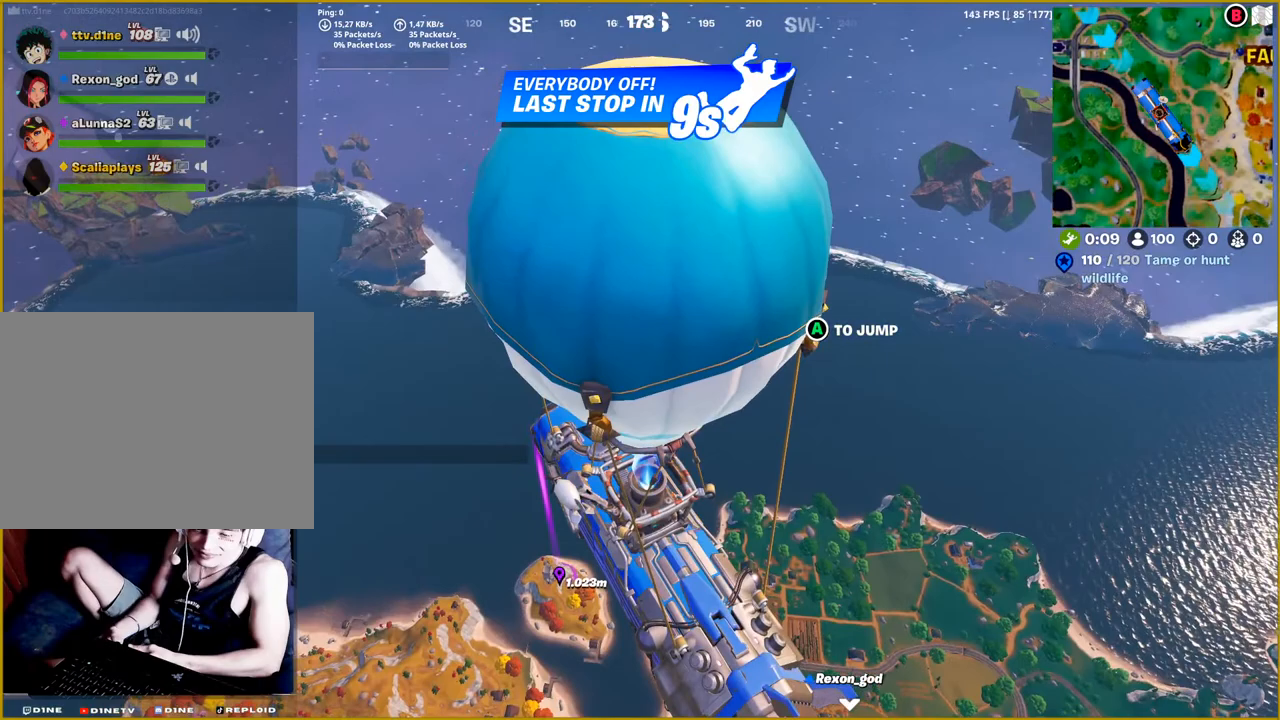
Gameplay with a controller (PlayStation layout); each line is a JSON object with the inputs held at the frame after it. "events" lists button and stick changes between this image and that frame as [ms after this image, input, new state], when the widget could be followed in between.
{"buttons": [], "left_stick": "up", "right_stick": "center", "events": [[300, "CROSS", "down"], [367, "left_stick", "up"], [417, "CROSS", "up"]]}
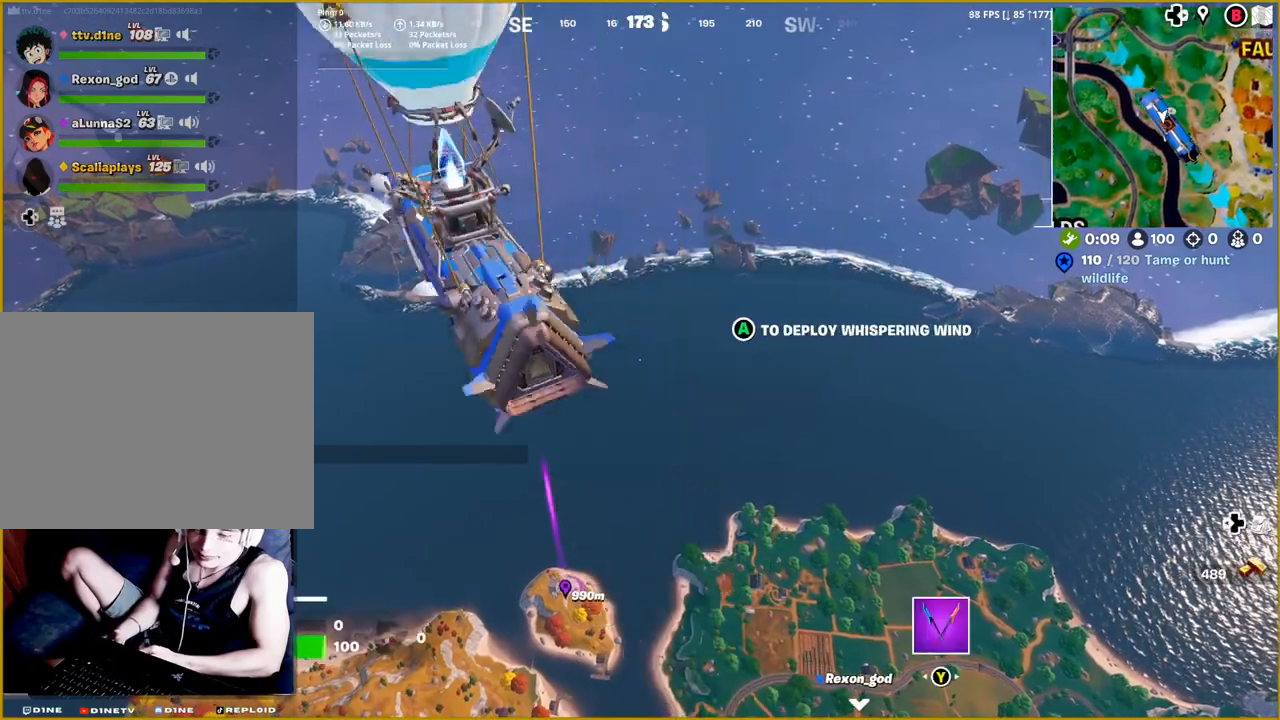
{"buttons": [], "left_stick": "up", "right_stick": "center", "events": []}
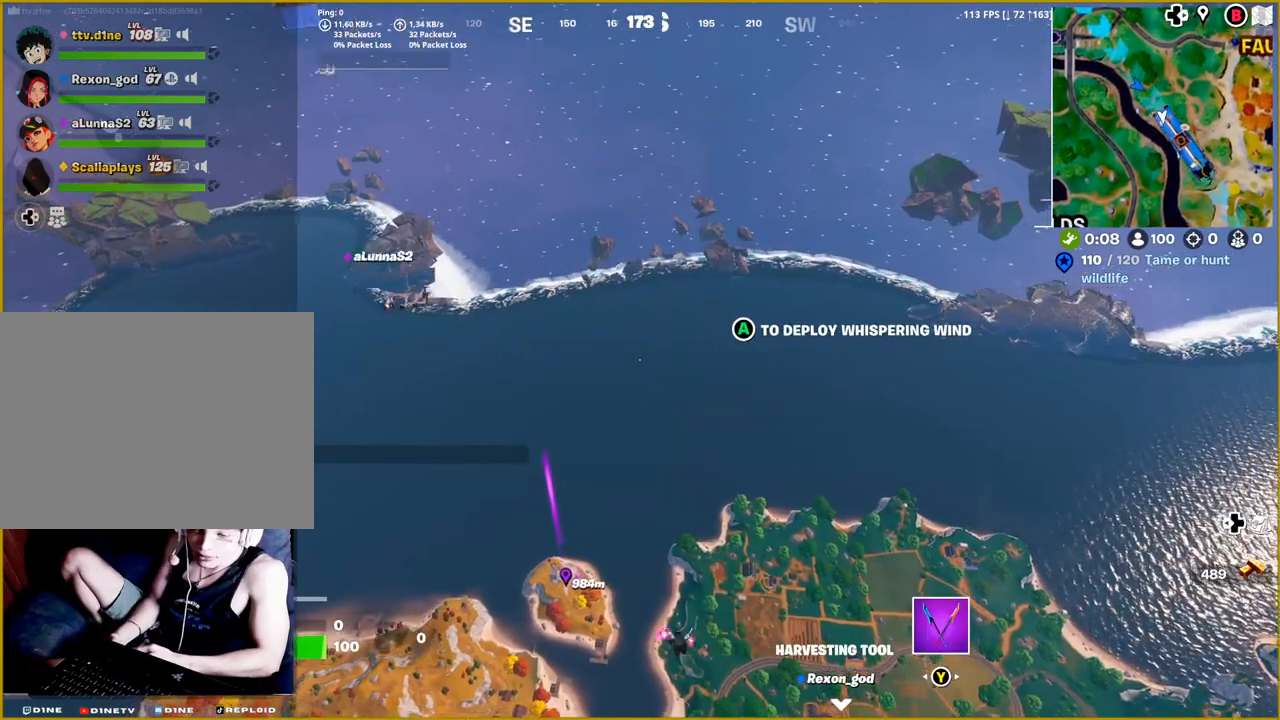
{"buttons": [], "left_stick": "up", "right_stick": "center", "events": []}
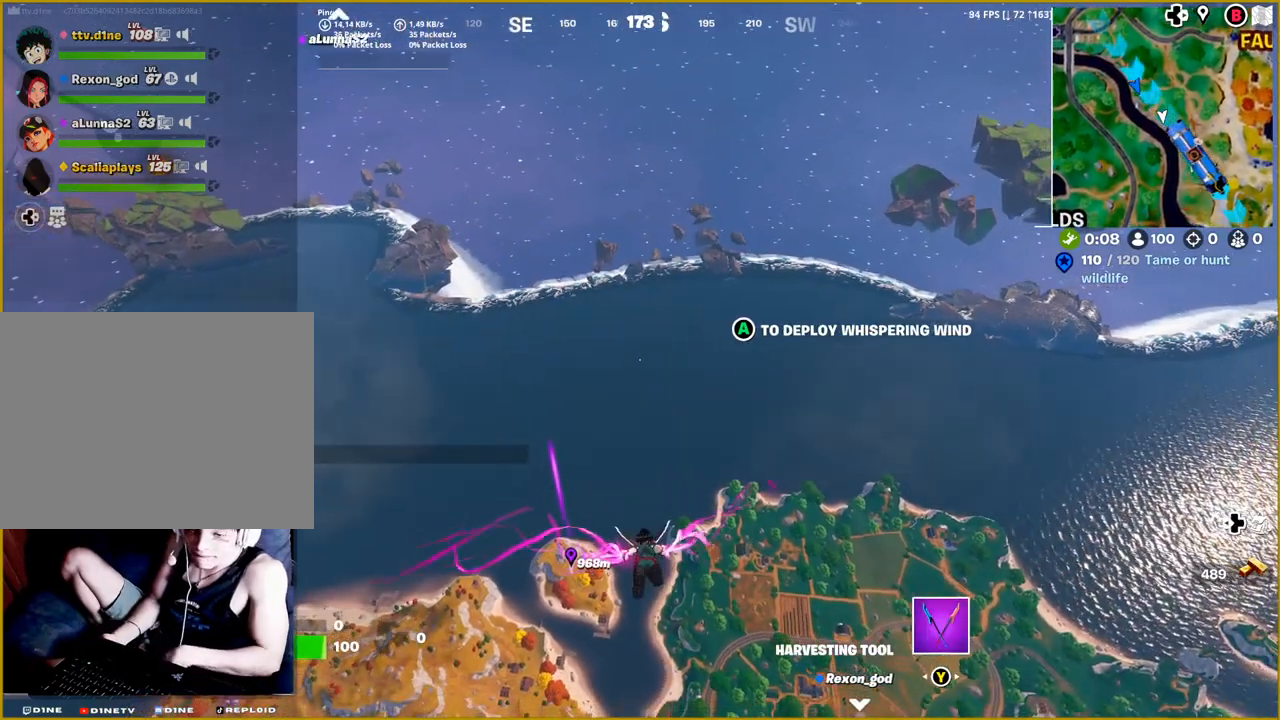
{"buttons": [], "left_stick": "up", "right_stick": "center", "events": []}
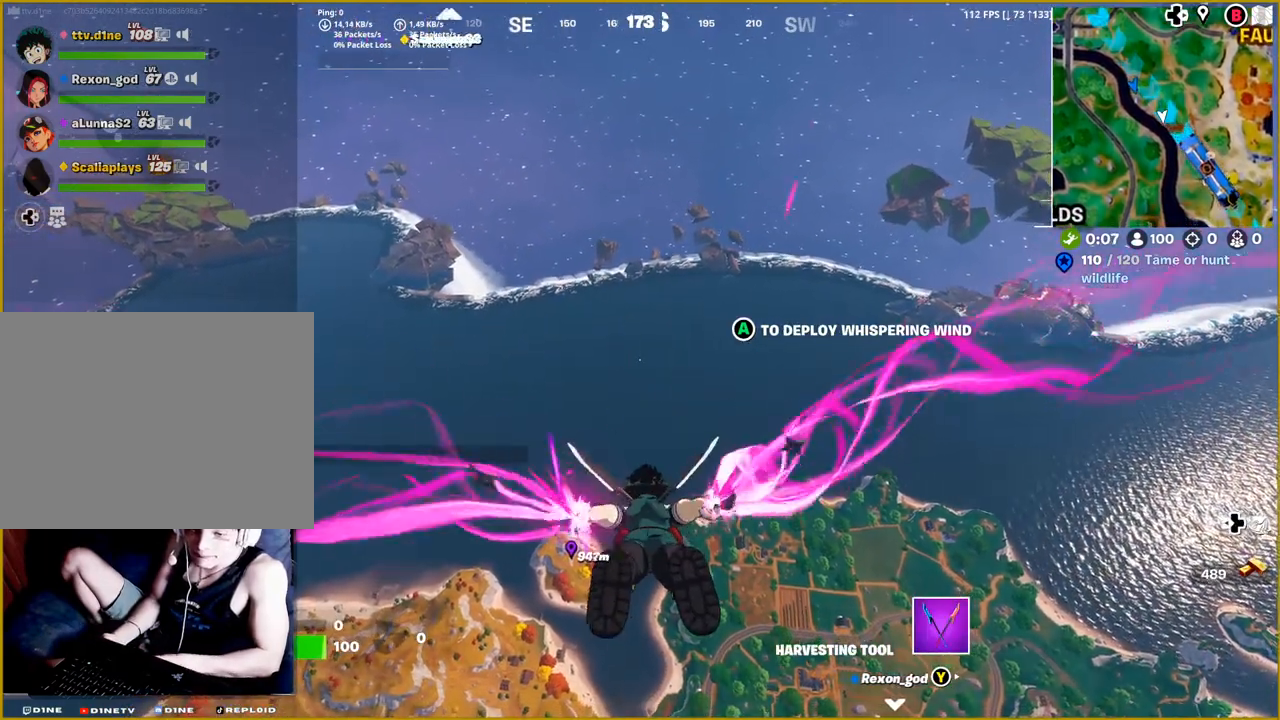
{"buttons": [], "left_stick": "up", "right_stick": "center", "events": [[183, "right_stick", "left"], [317, "right_stick", "center"]]}
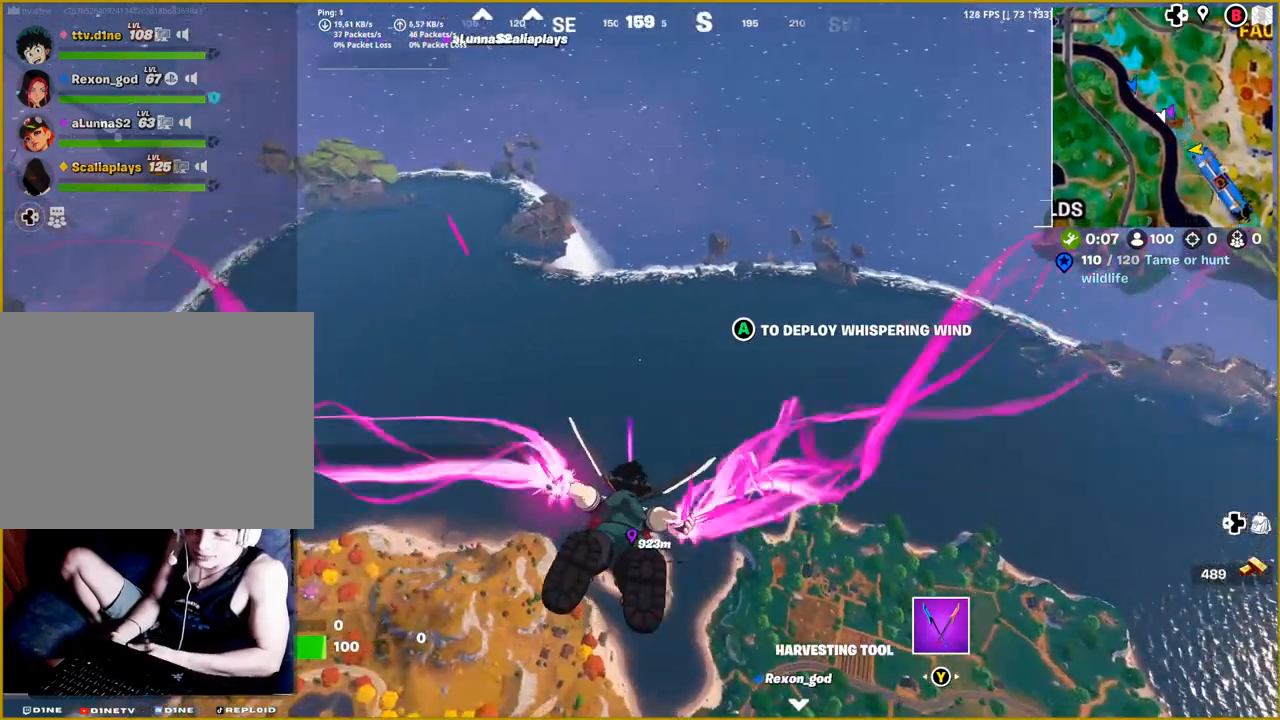
{"buttons": [], "left_stick": "up", "right_stick": "center", "events": []}
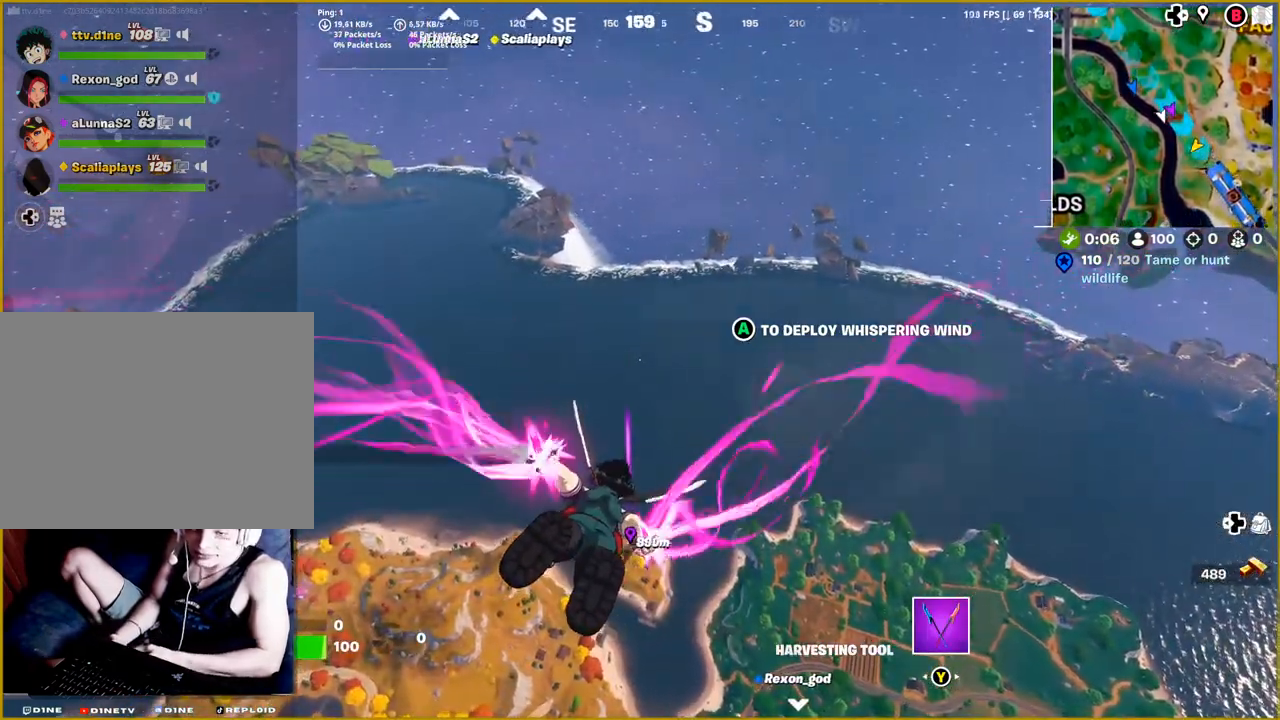
{"buttons": [], "left_stick": "up", "right_stick": "center", "events": []}
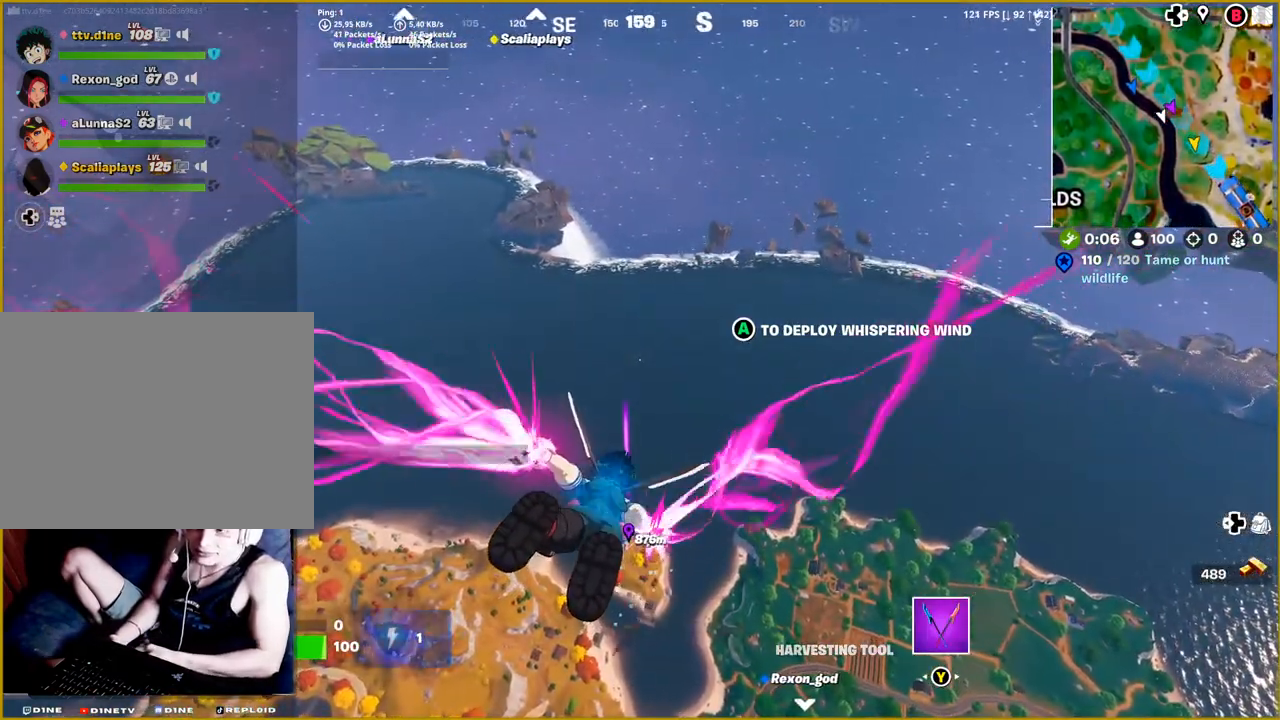
{"buttons": [], "left_stick": "up", "right_stick": "center", "events": [[167, "right_stick", "left"], [333, "right_stick", "center"]]}
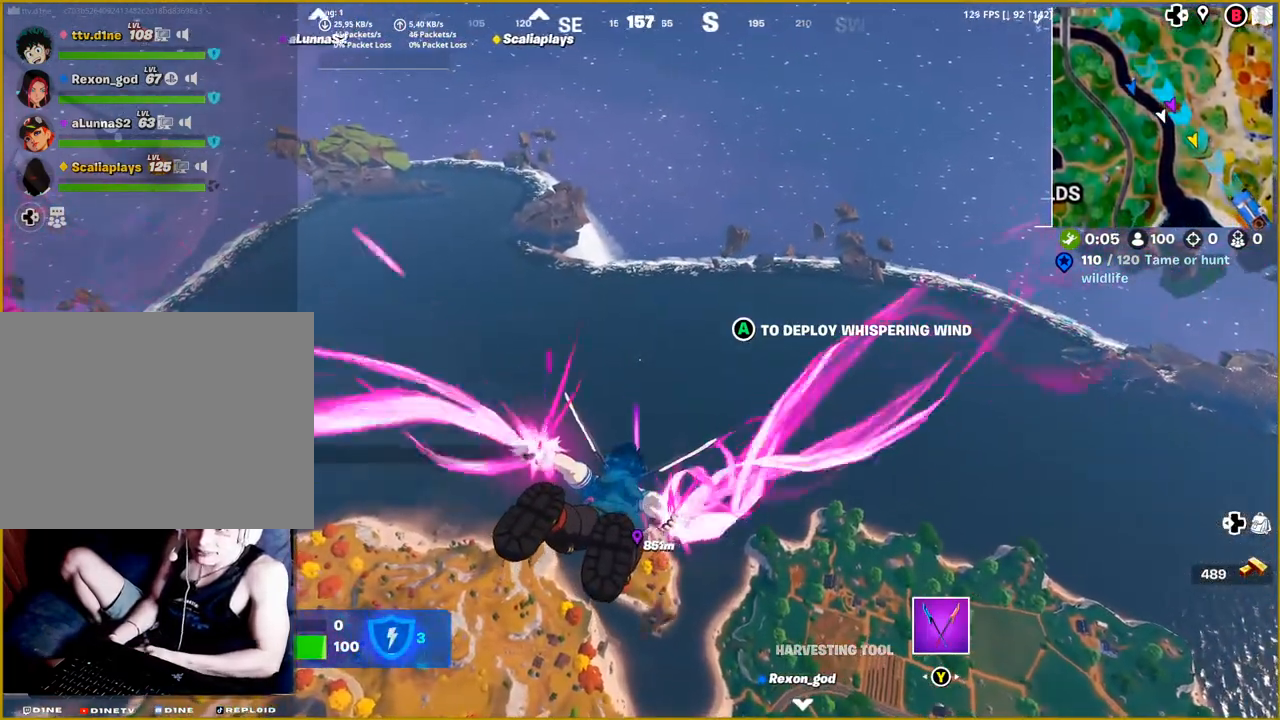
{"buttons": [], "left_stick": "up", "right_stick": "center", "events": []}
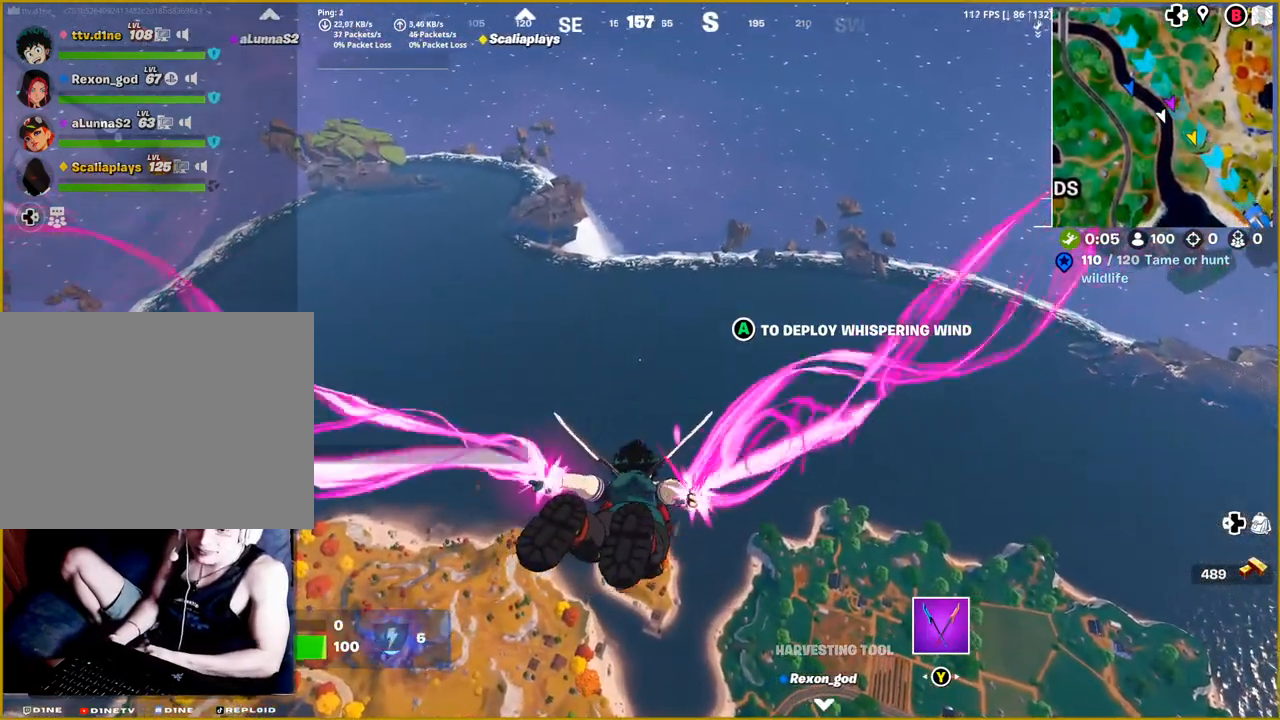
{"buttons": [], "left_stick": "up", "right_stick": "center", "events": []}
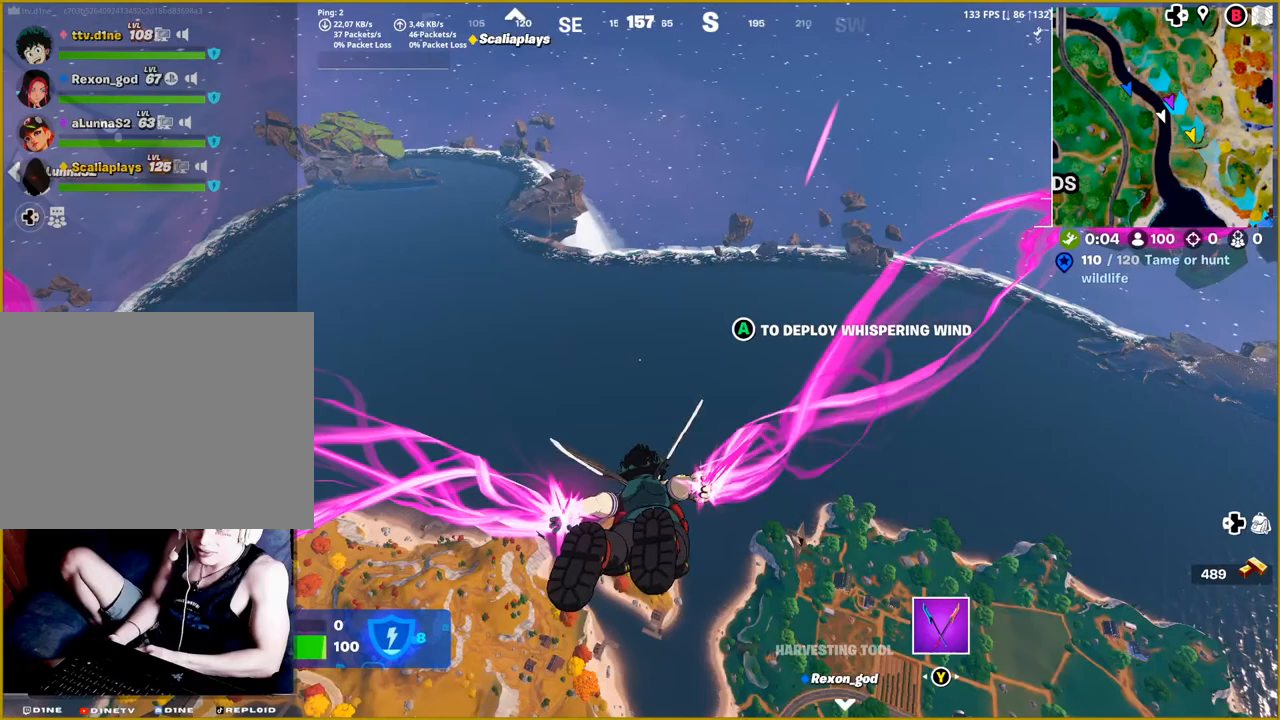
{"buttons": [], "left_stick": "up", "right_stick": "center", "events": []}
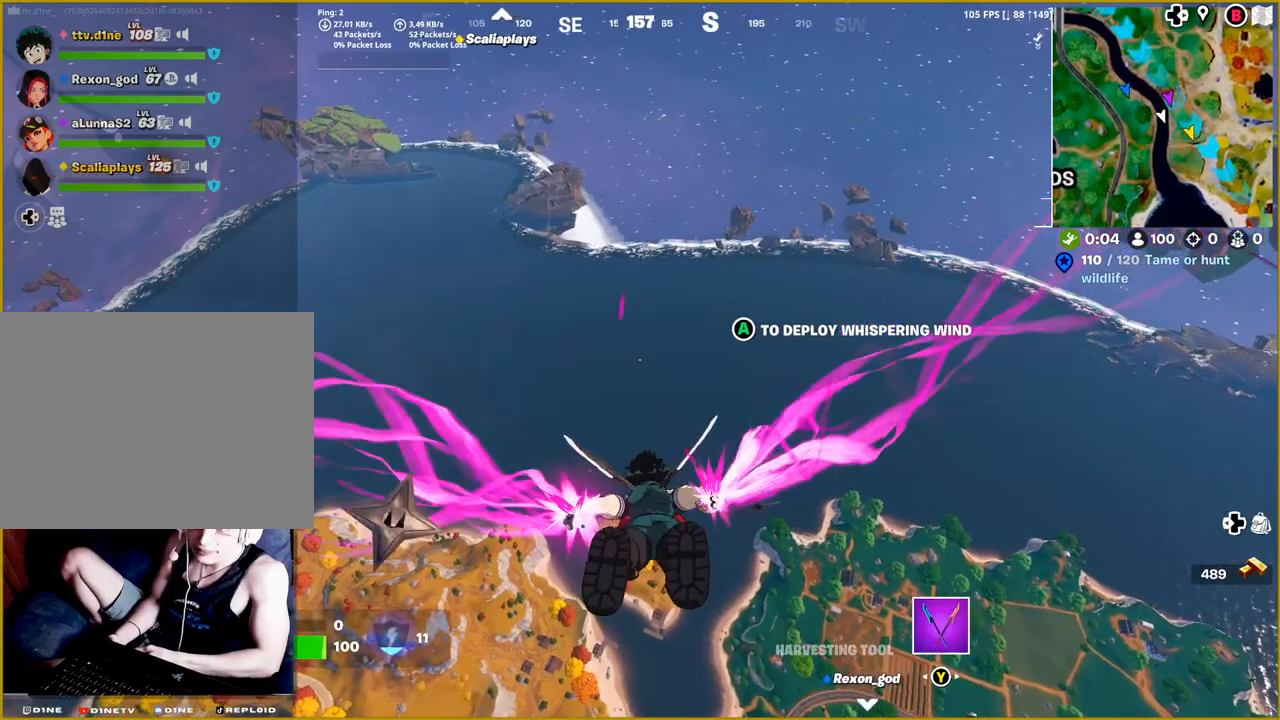
{"buttons": [], "left_stick": "up", "right_stick": "center", "events": []}
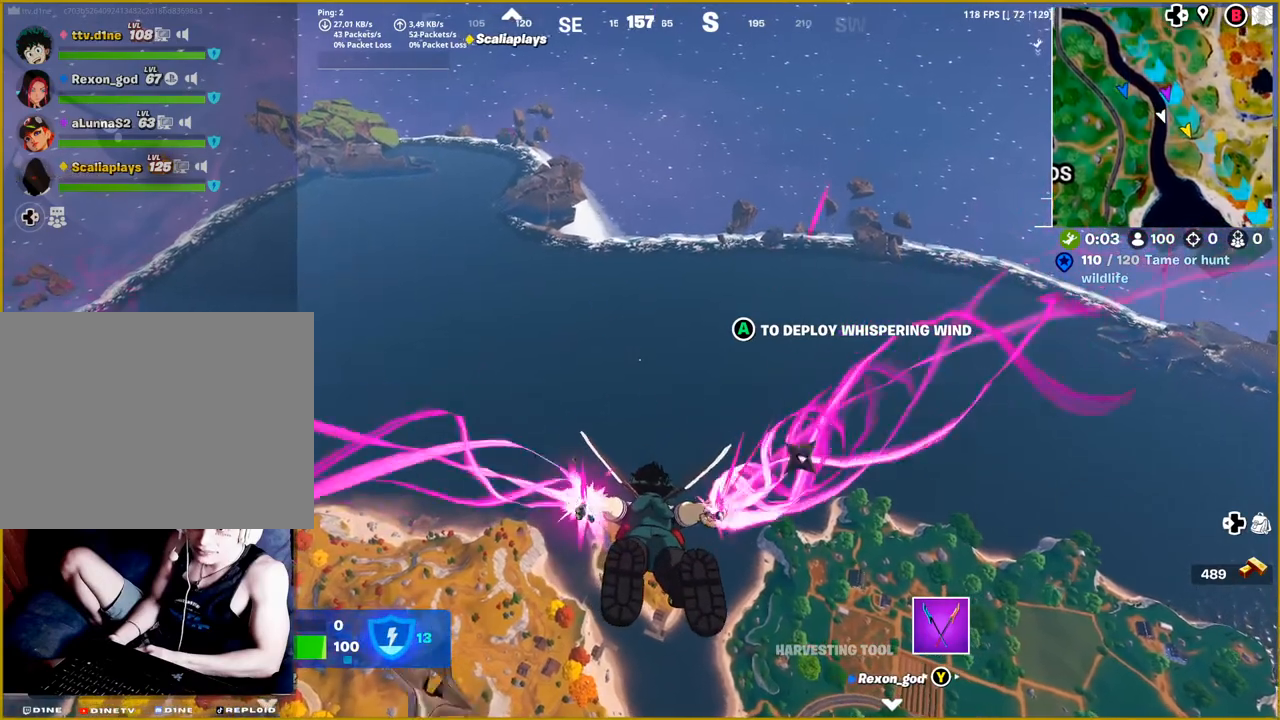
{"buttons": [], "left_stick": "up", "right_stick": "center", "events": []}
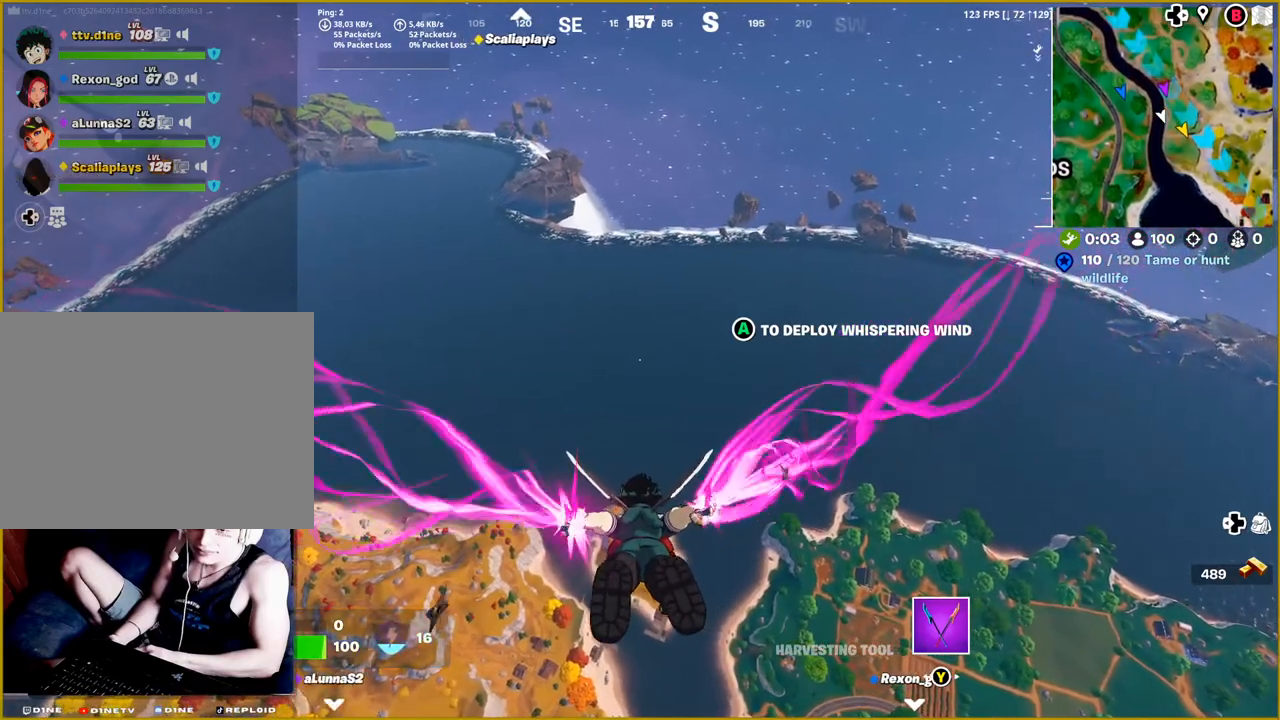
{"buttons": [], "left_stick": "up", "right_stick": "center", "events": []}
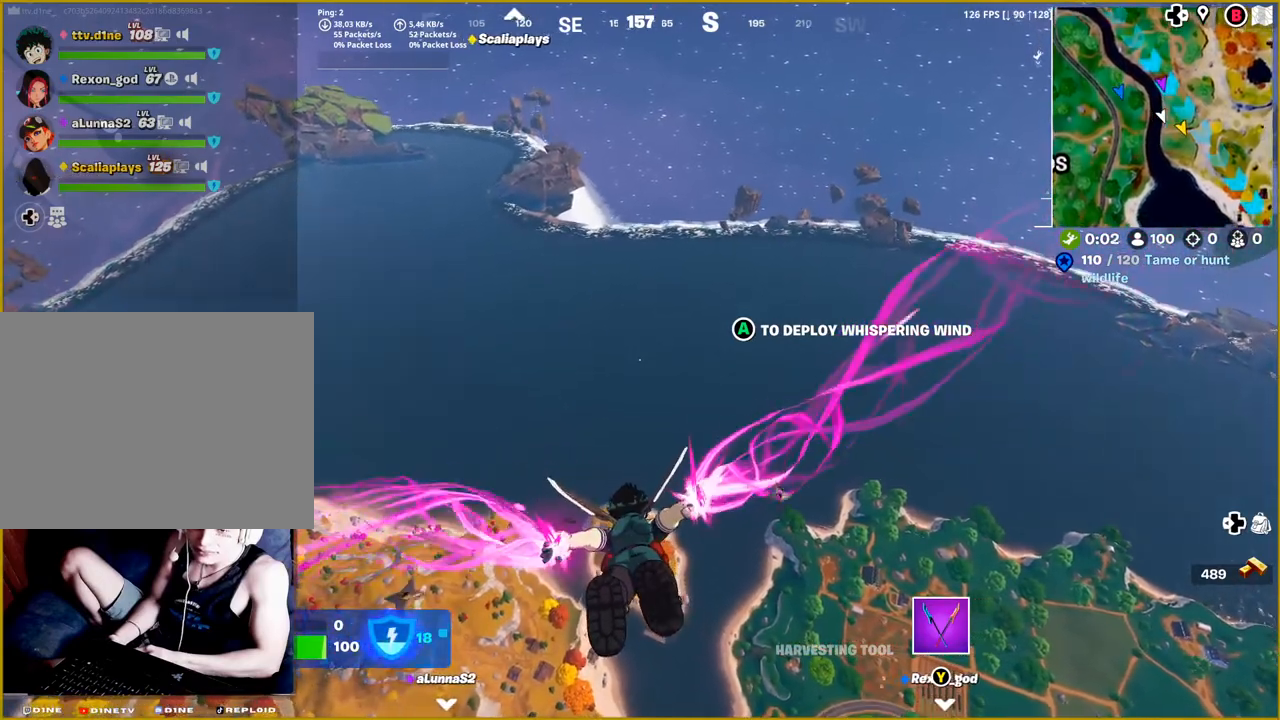
{"buttons": [], "left_stick": "up", "right_stick": "center", "events": [[150, "right_stick", "down-right"], [350, "right_stick", "center"]]}
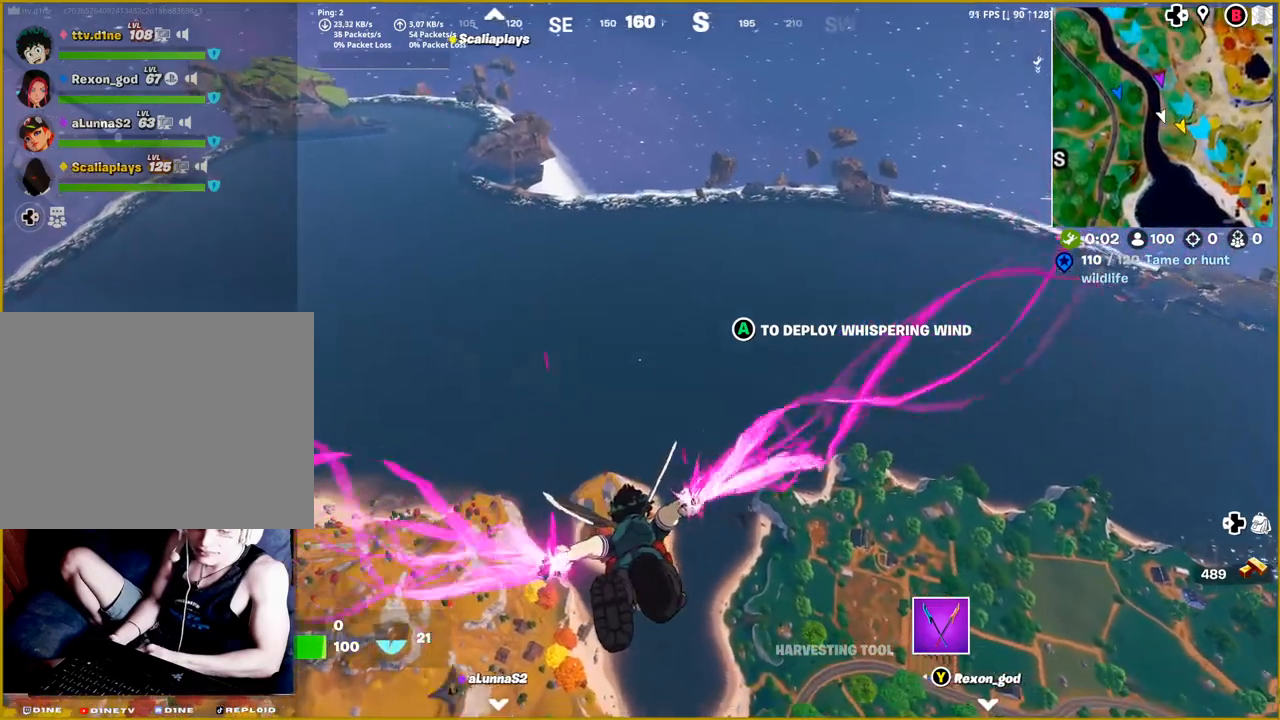
{"buttons": [], "left_stick": "up", "right_stick": "center", "events": []}
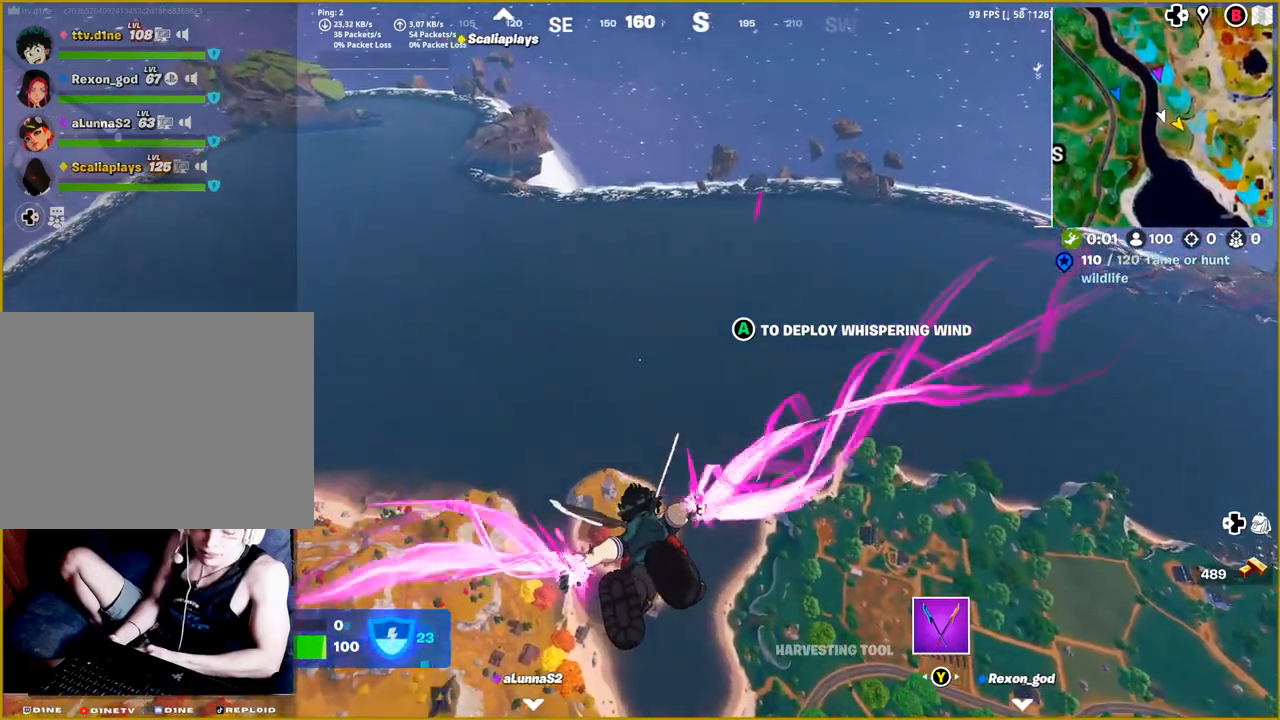
{"buttons": [], "left_stick": "up", "right_stick": "center", "events": []}
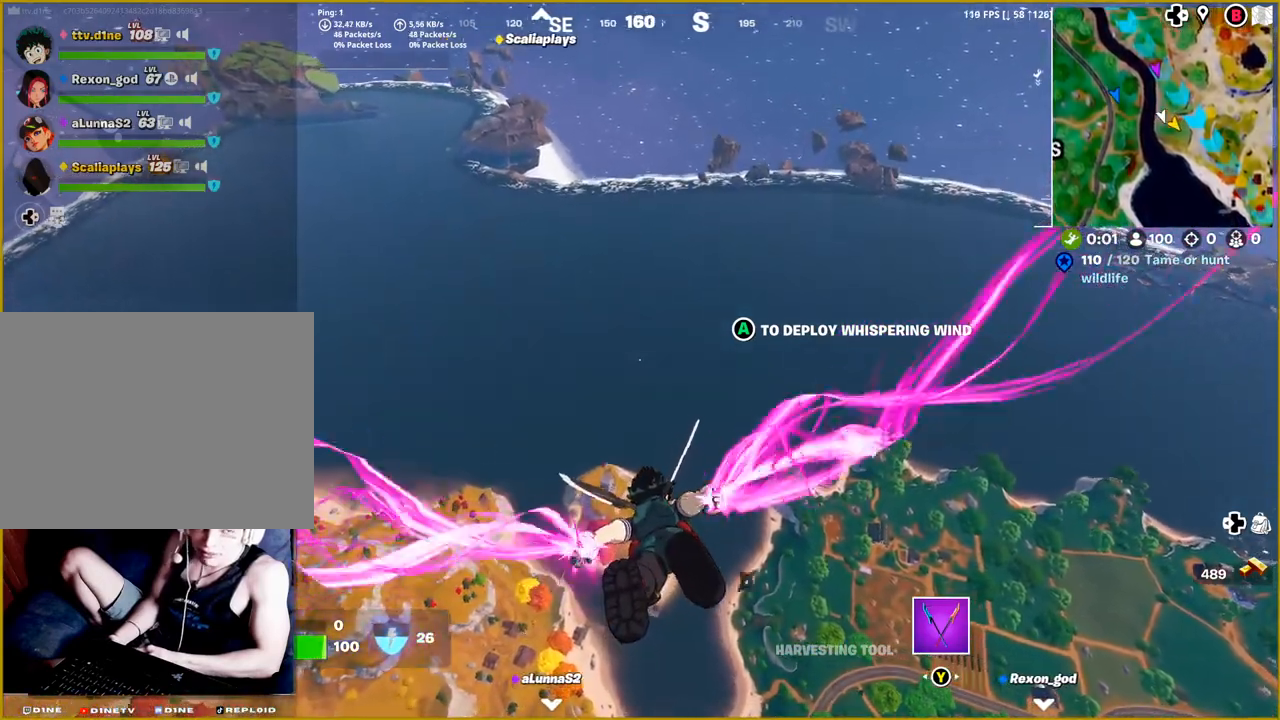
{"buttons": [], "left_stick": "up", "right_stick": "center", "events": []}
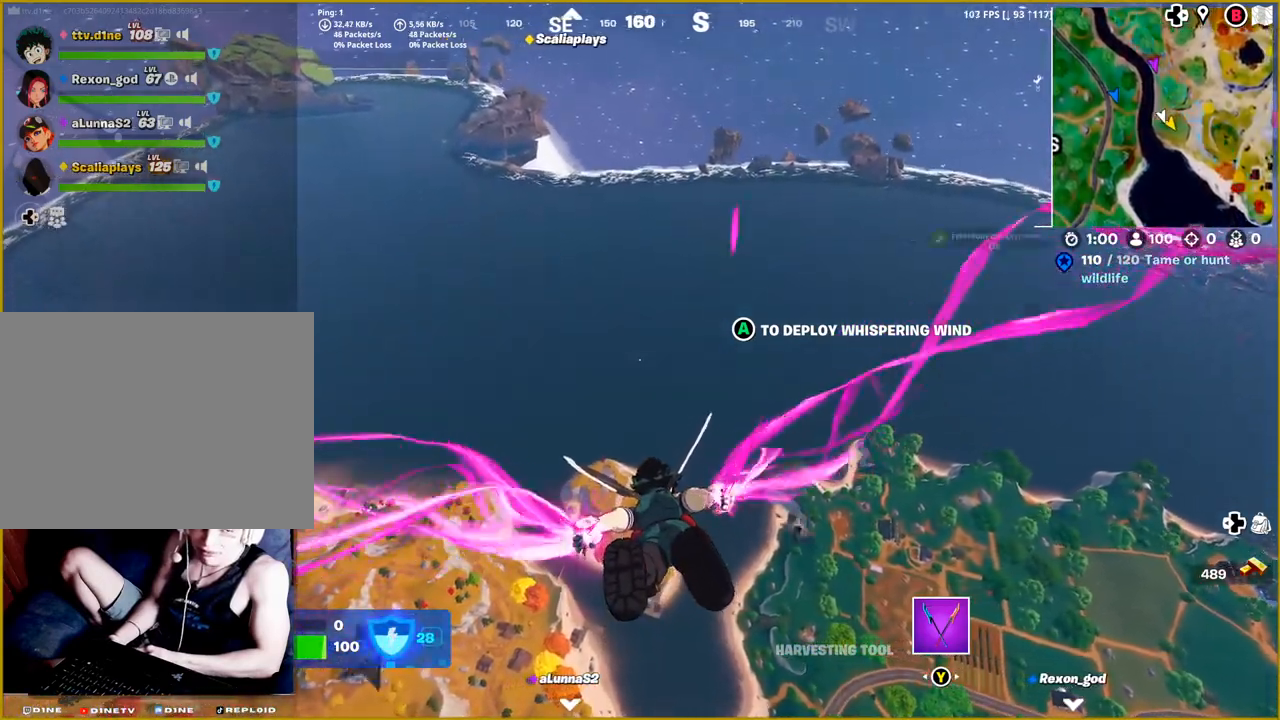
{"buttons": [], "left_stick": "up", "right_stick": "center", "events": []}
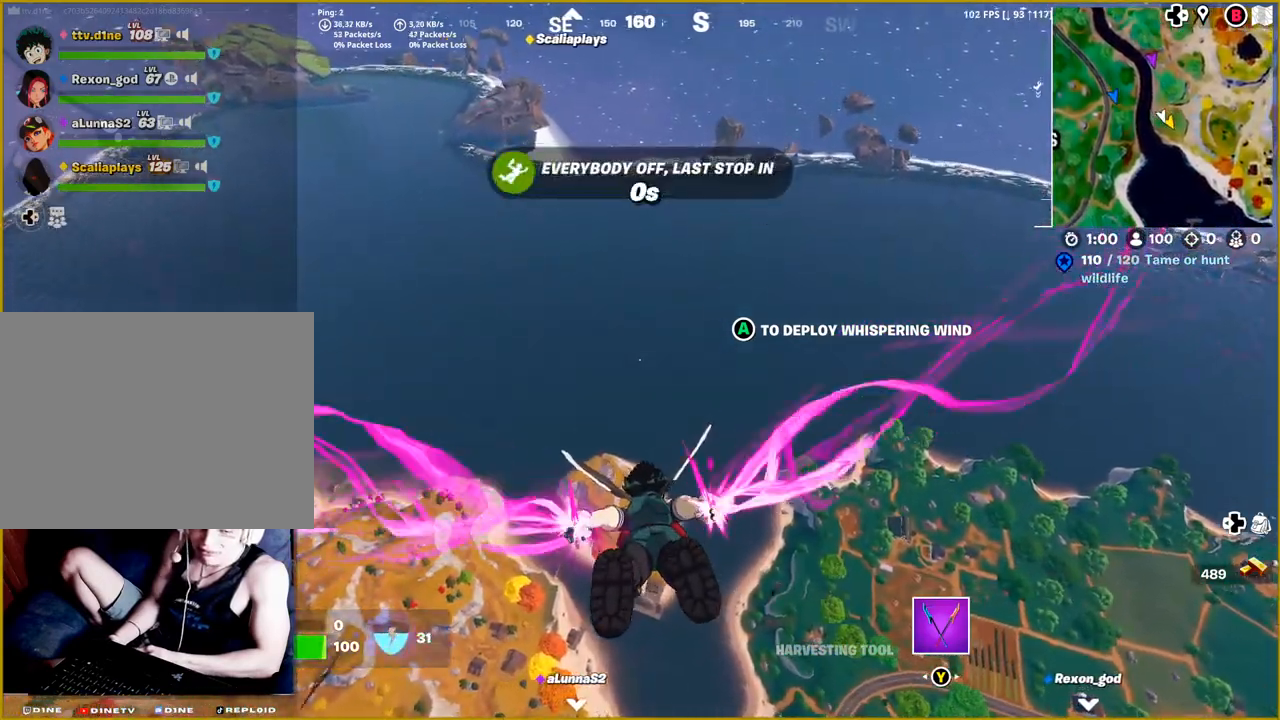
{"buttons": [], "left_stick": "up", "right_stick": "center", "events": []}
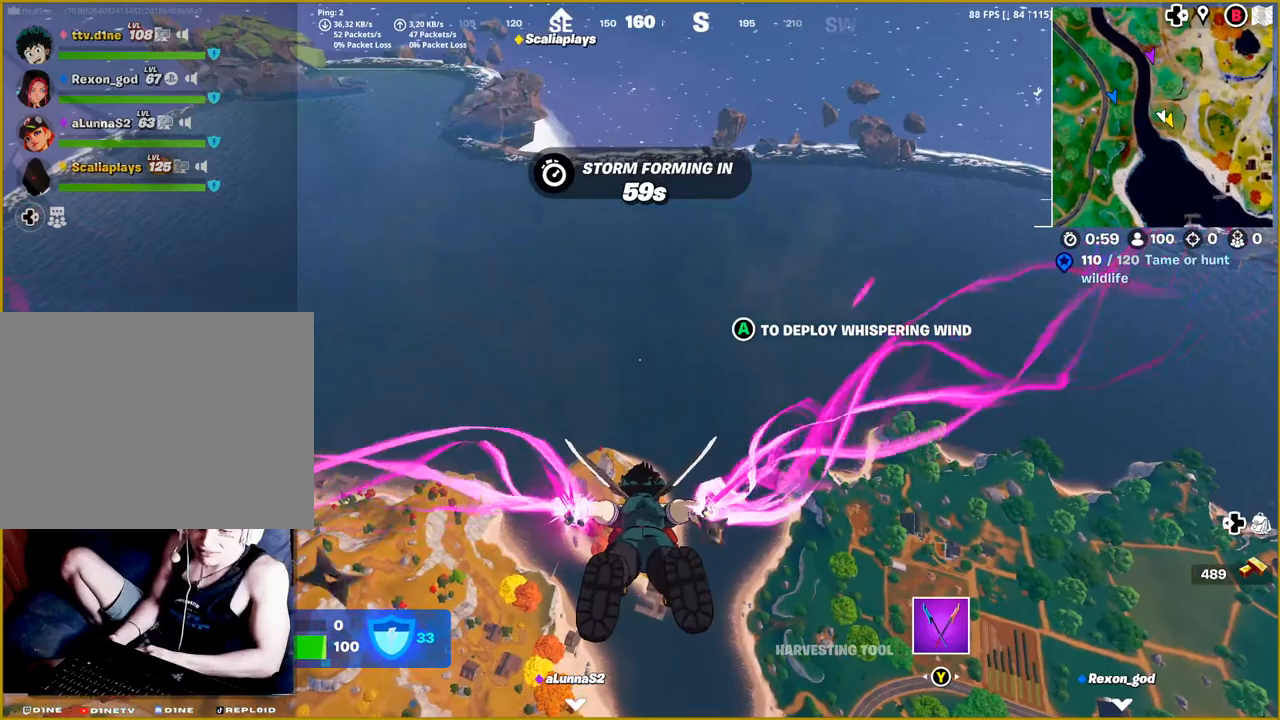
{"buttons": [], "left_stick": "up", "right_stick": "center", "events": []}
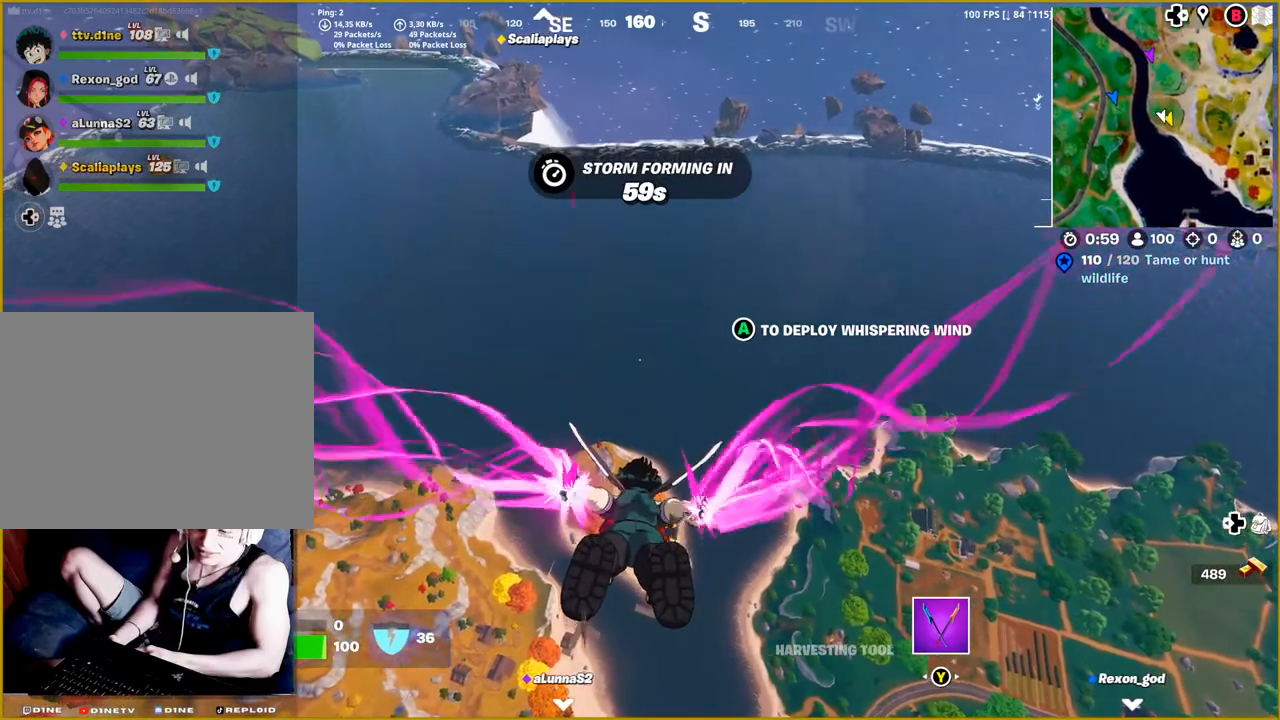
{"buttons": [], "left_stick": "up", "right_stick": "center", "events": []}
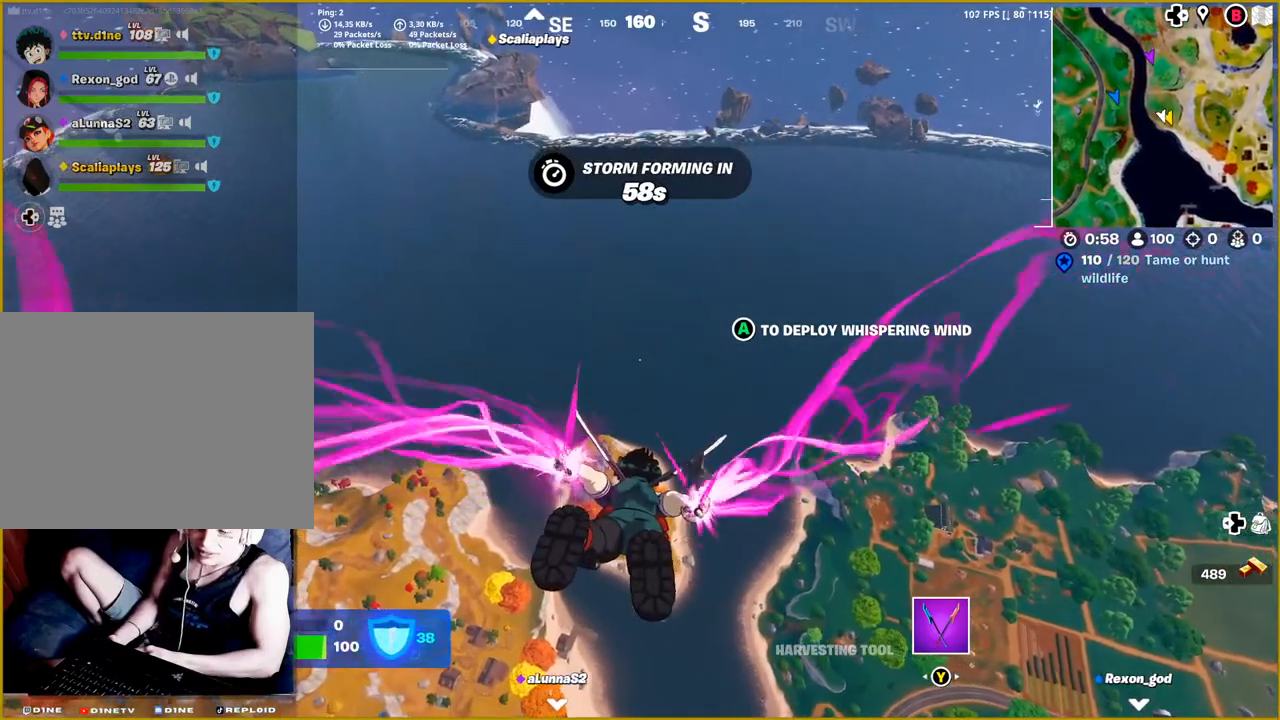
{"buttons": [], "left_stick": "up", "right_stick": "center", "events": []}
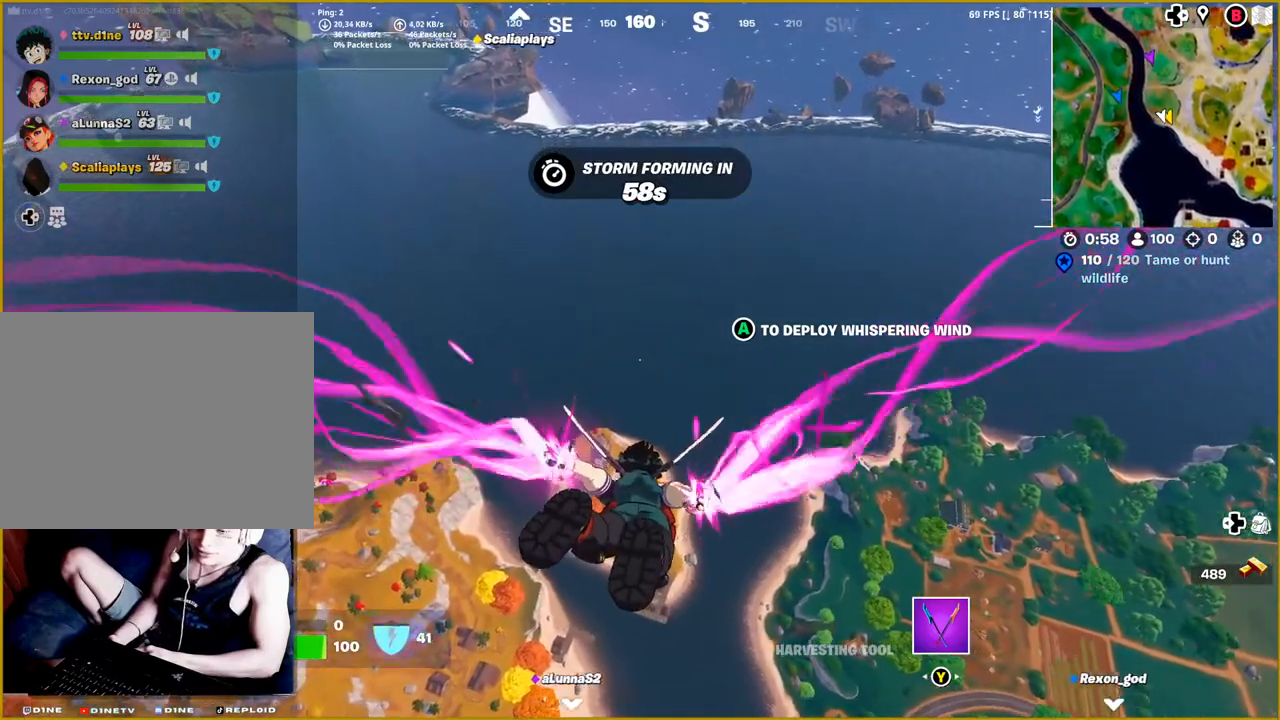
{"buttons": [], "left_stick": "up", "right_stick": "center", "events": []}
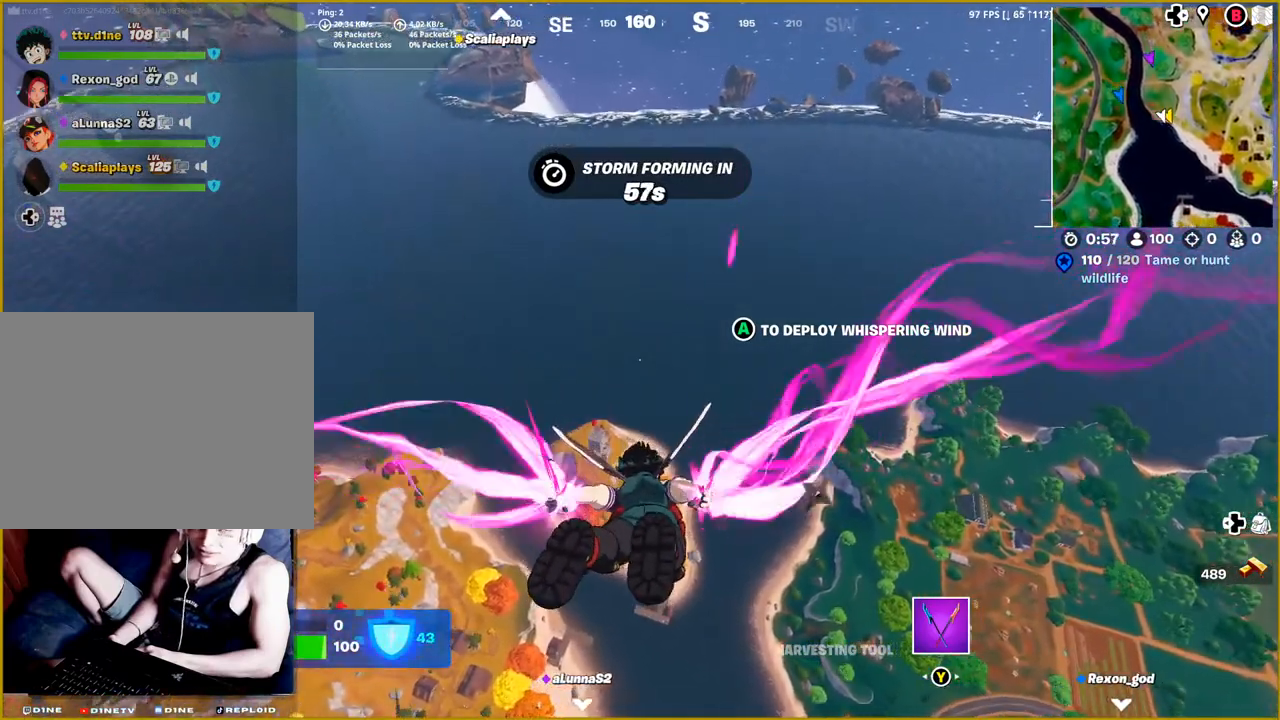
{"buttons": [], "left_stick": "up", "right_stick": "center", "events": []}
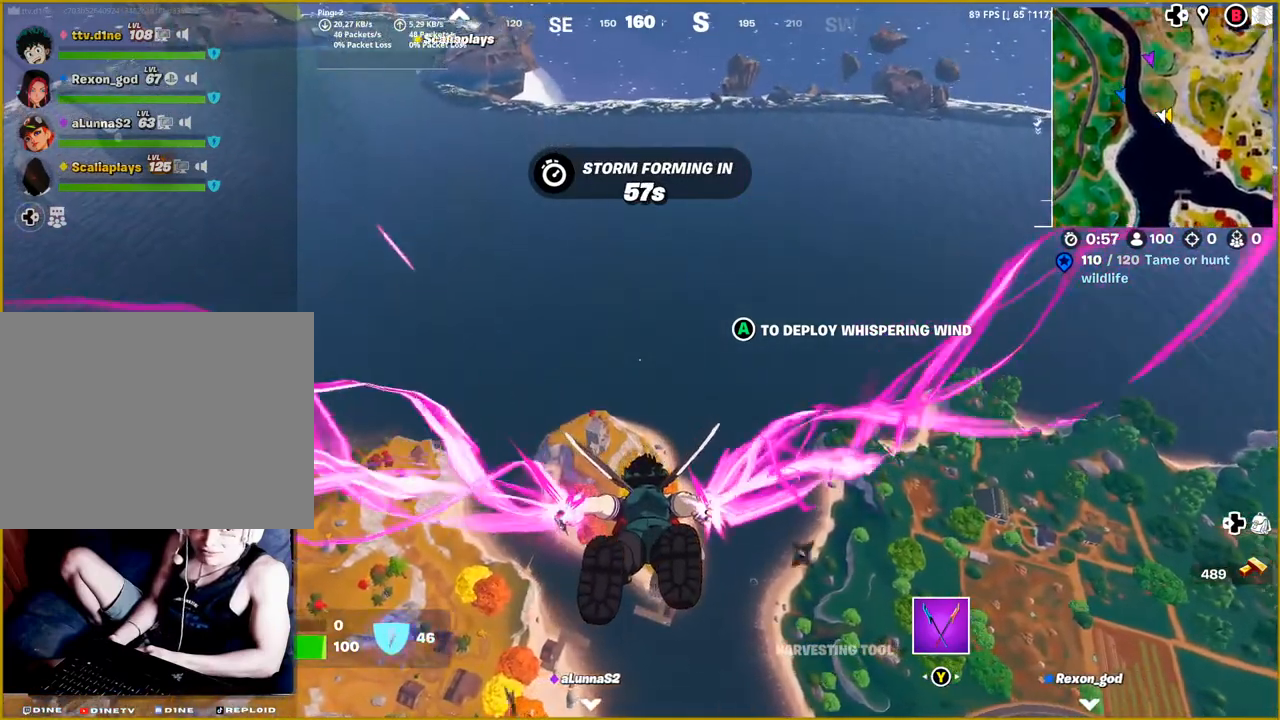
{"buttons": [], "left_stick": "up", "right_stick": "center", "events": []}
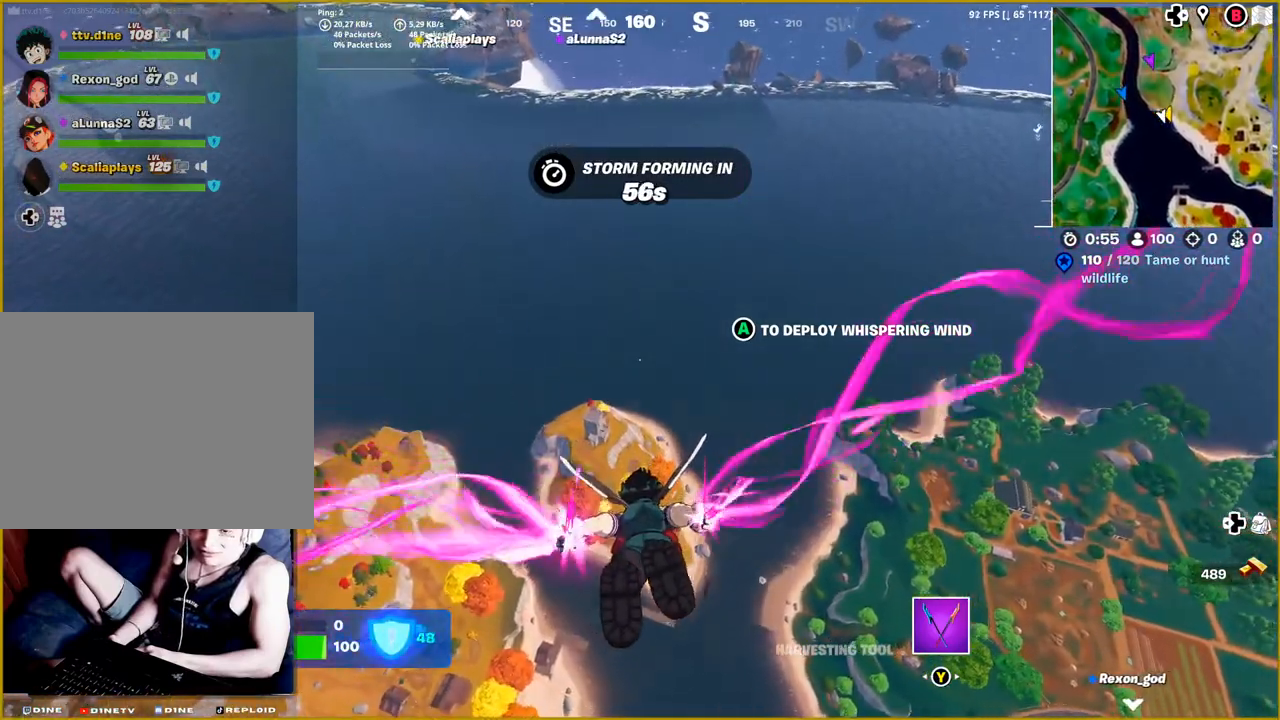
{"buttons": [], "left_stick": "up", "right_stick": "center", "events": []}
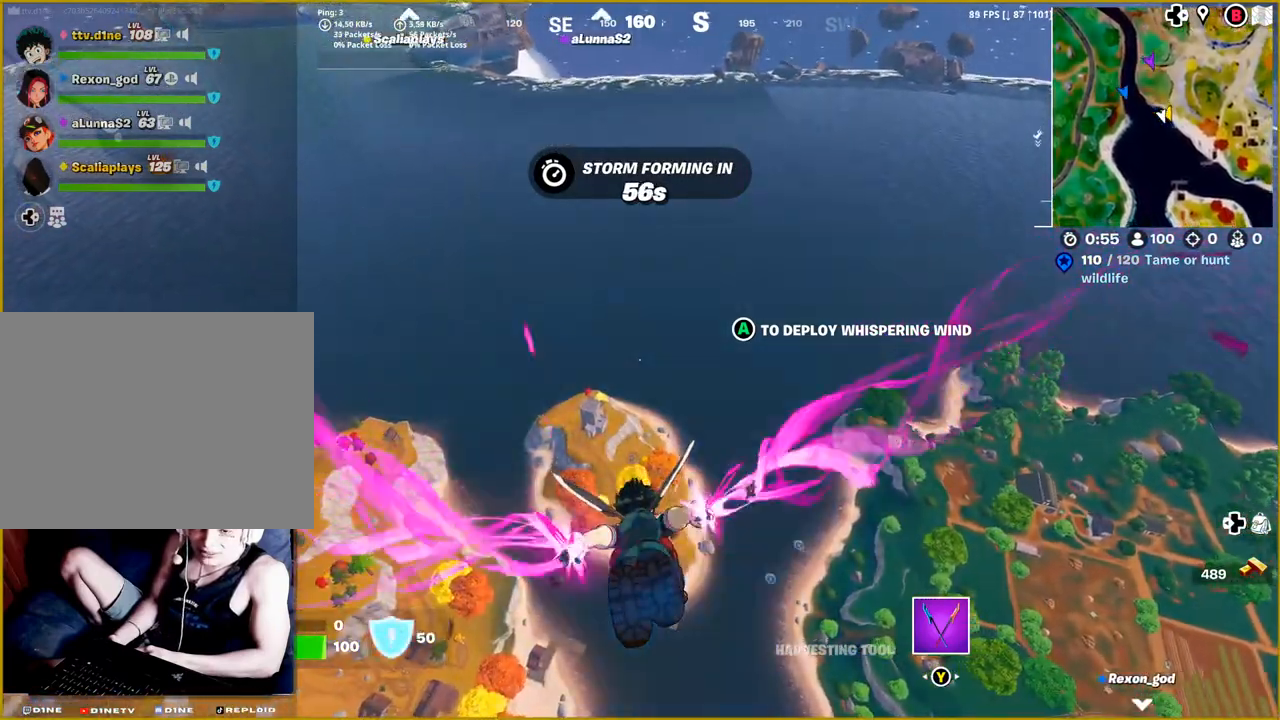
{"buttons": [], "left_stick": "up", "right_stick": "center", "events": []}
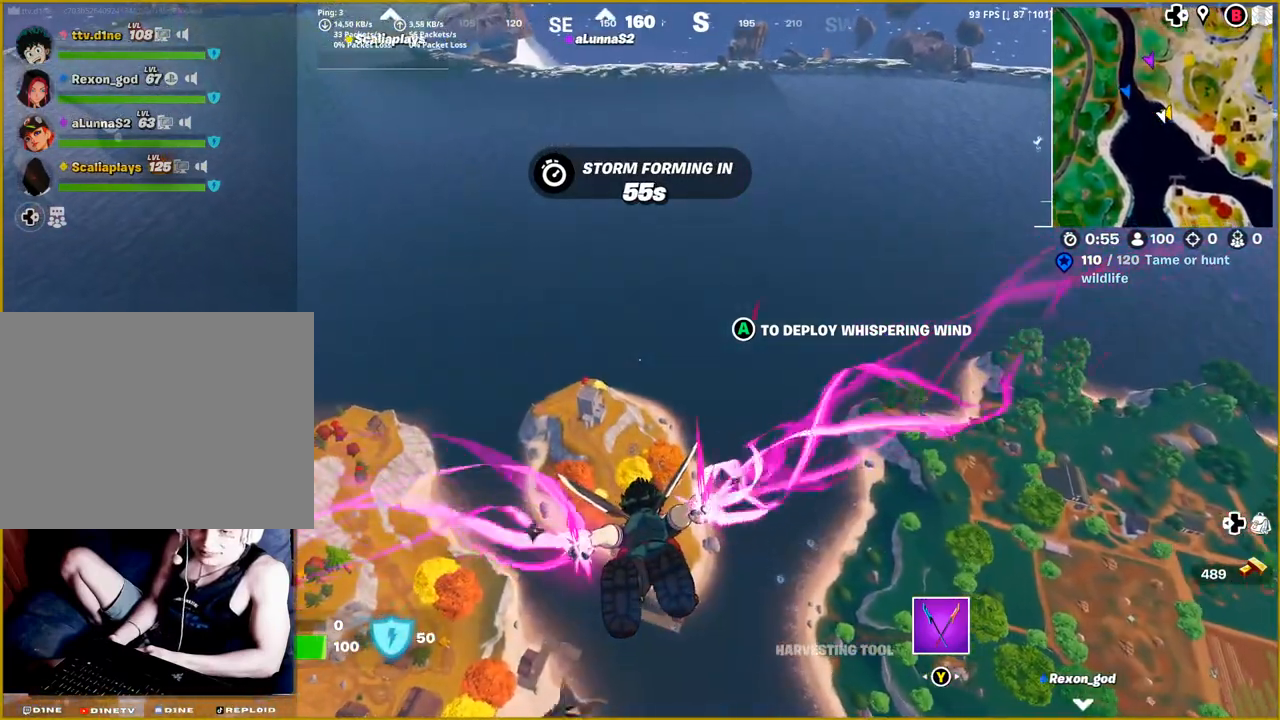
{"buttons": [], "left_stick": "up", "right_stick": "center", "events": []}